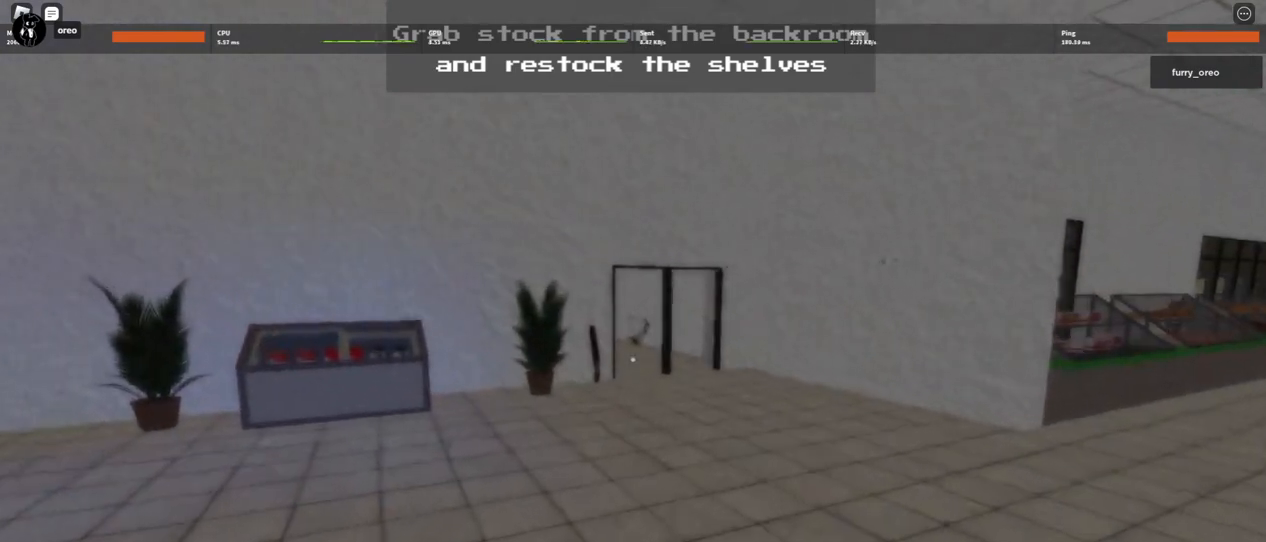
Gameplay with keyboard and mouse; each line is a JSON object with the keys and mouse buttons held at the frame after it. "events" lists presses ("down") and releases ("up") of "1", "2", "3", "4", "5", "a", "alt", "b", "c", "ctrl", "d", "e", "f", "g", "q", "r", "s", "shift", "space", "t", "tab", "tilde", "v", "w", "x", "z", "mouse_left", "mouse_wheel", "mouse_right", "mouse_mb4" and "mouse_mb5" between this image and that frame as [ms after this image, input, new state], when the widget could be followed in between. "mouse_left", "mouse_wheel", "mouse_right", "mouse_mb4", "mouse_mb5" = the "left", "wheel", "right", "mb4", "mb5" buttons of the "mouse" list. No other keys are recorded. "wheel" means that the mouse wheel is clicked or scrolled. Mouse movement is not recorded.
{"keys": ["w"], "mouse": [], "events": []}
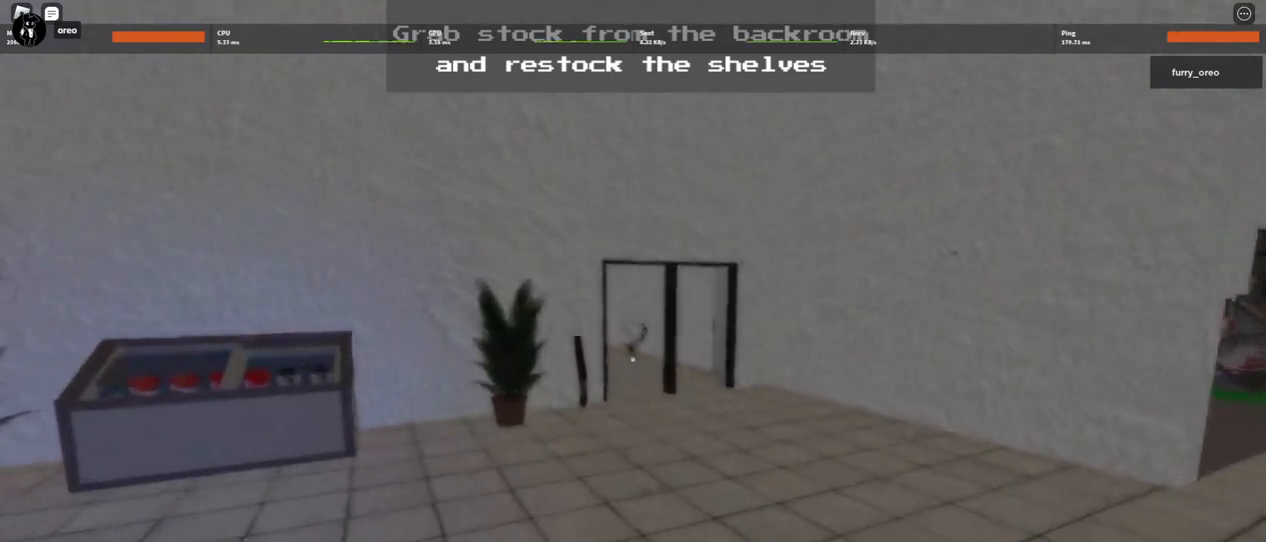
{"keys": ["w"], "mouse": [], "events": []}
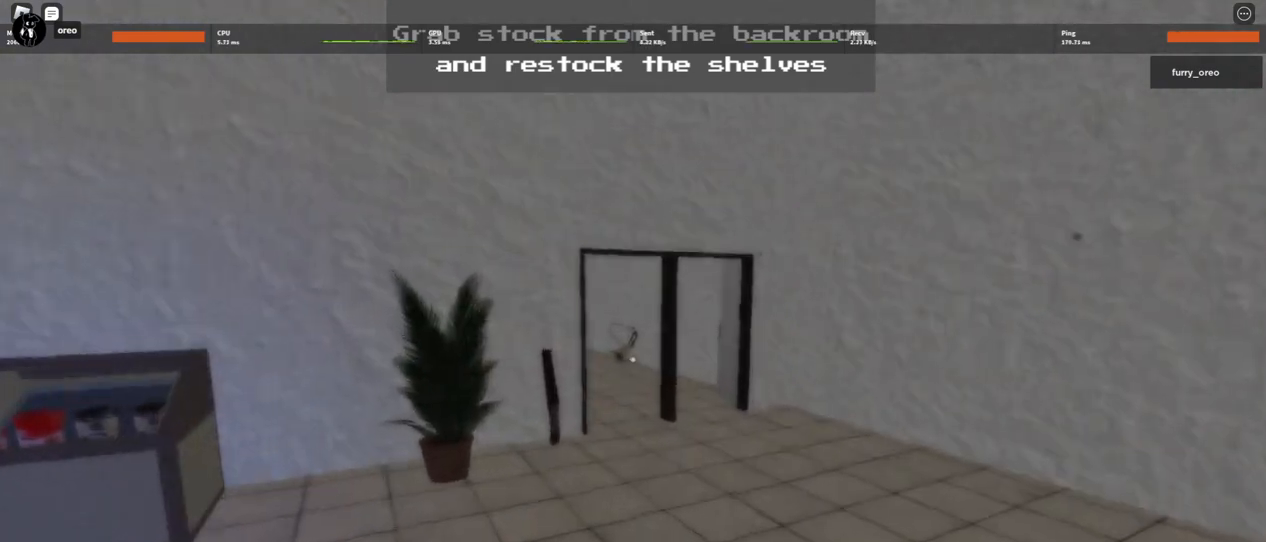
{"keys": ["w"], "mouse": [], "events": []}
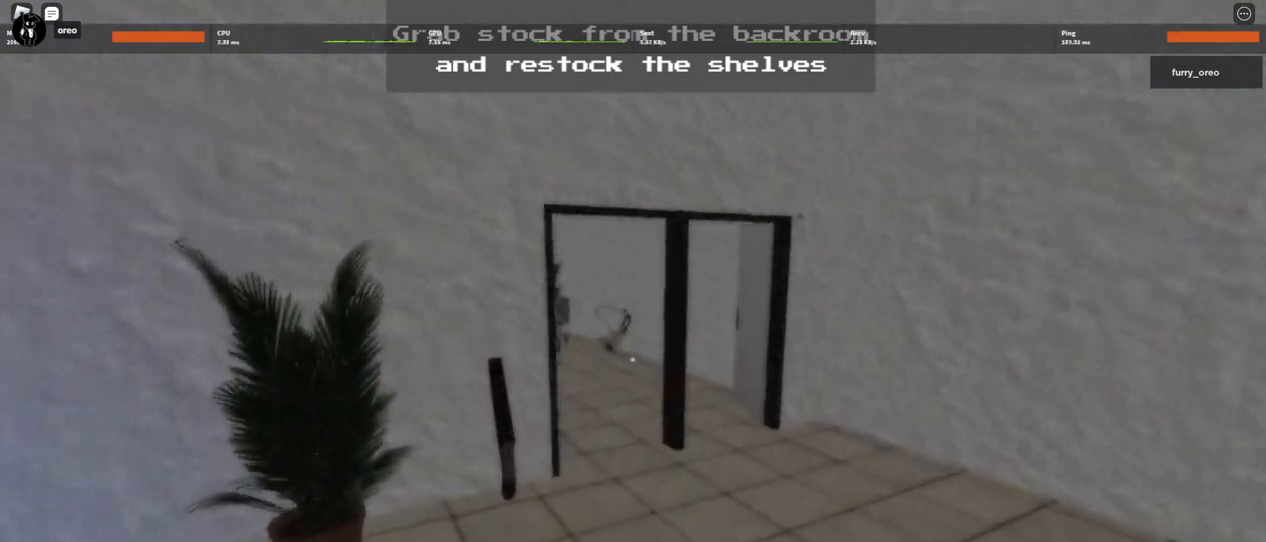
{"keys": ["w"], "mouse": [], "events": []}
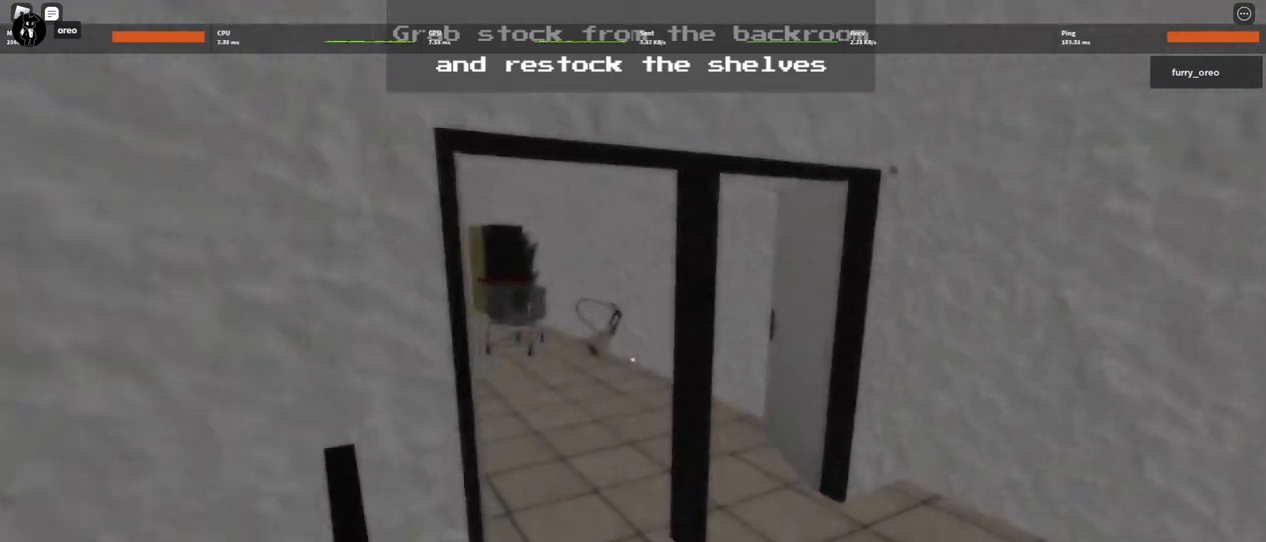
{"keys": ["w"], "mouse": [], "events": []}
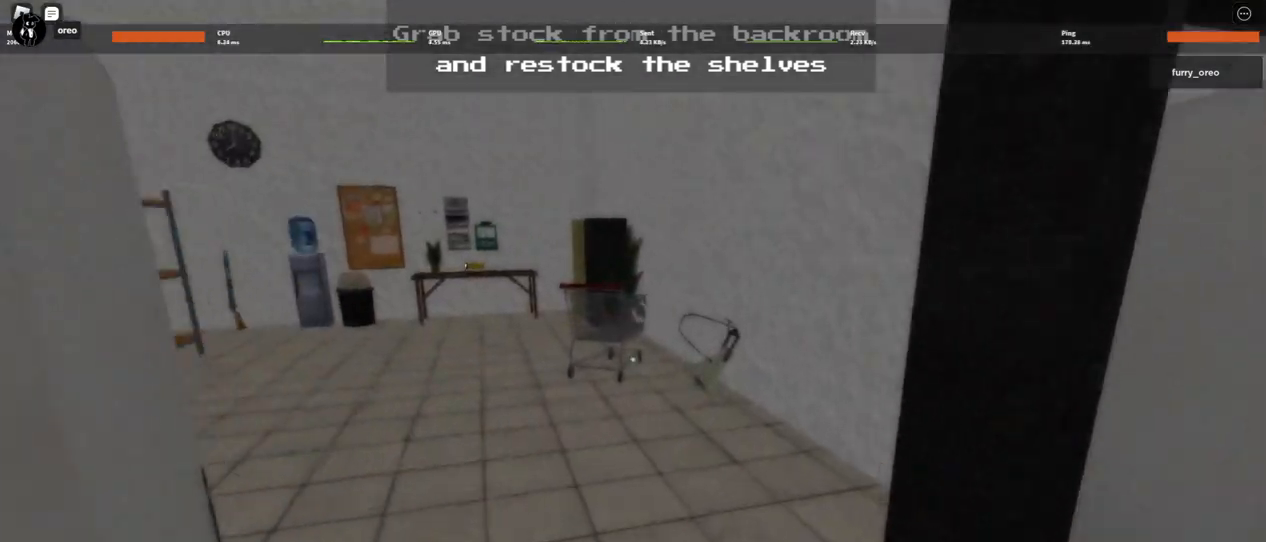
{"keys": ["w"], "mouse": [], "events": []}
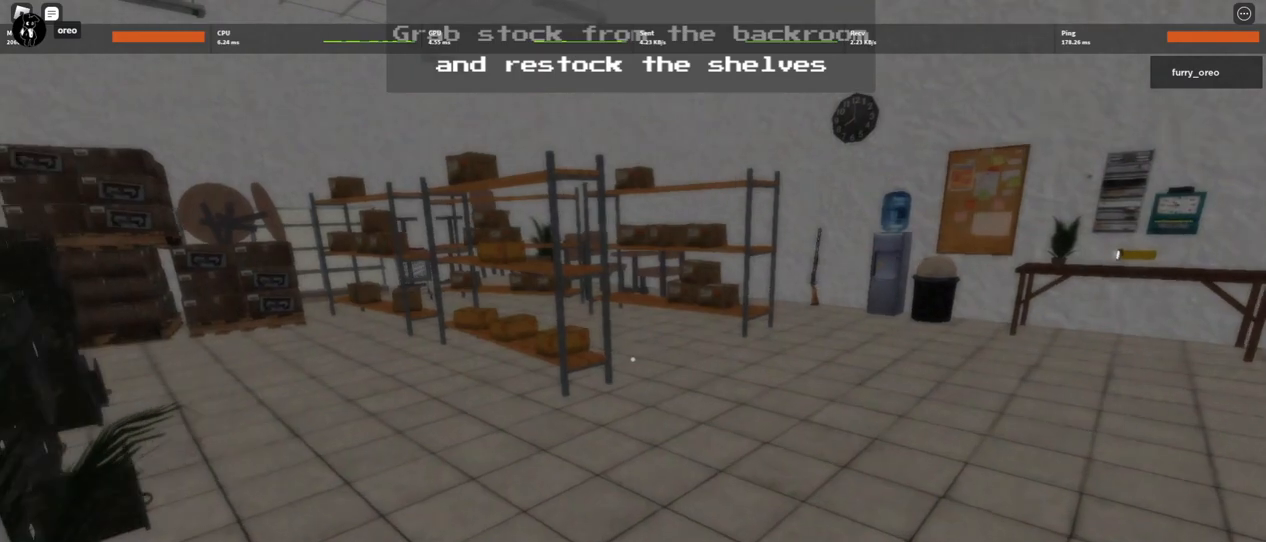
{"keys": ["w"], "mouse": [], "events": []}
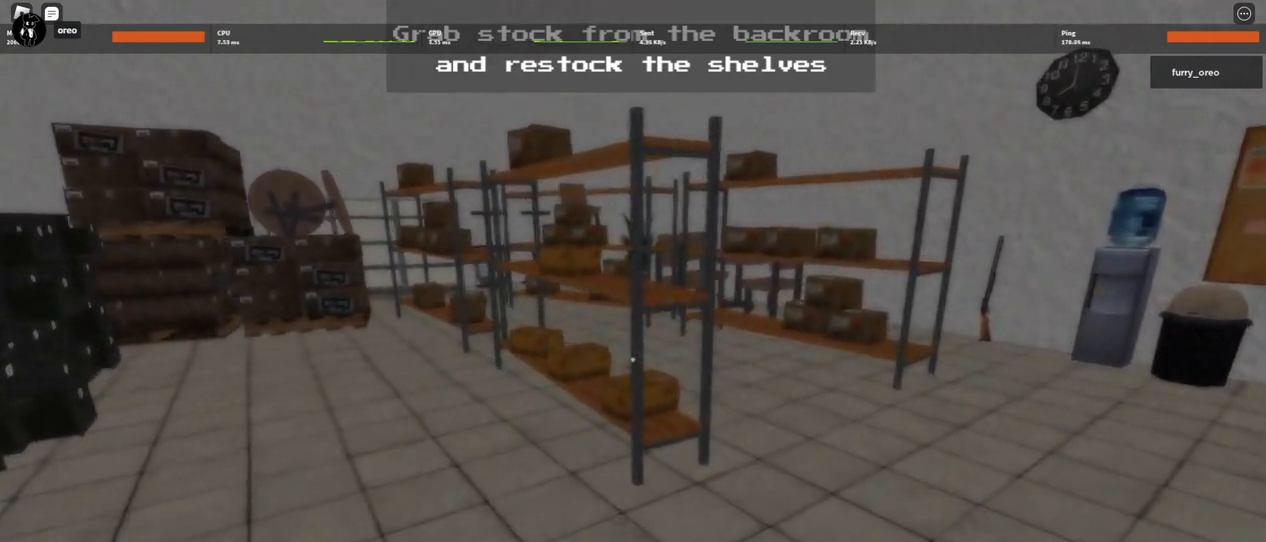
{"keys": ["w"], "mouse": [], "events": []}
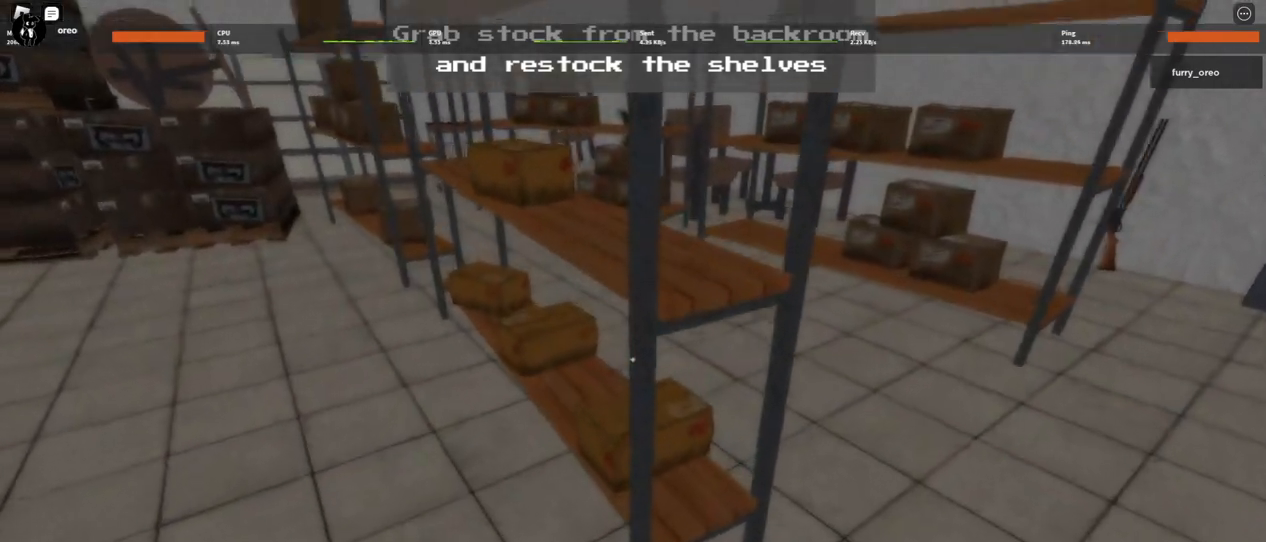
{"keys": ["w"], "mouse": [], "events": [[167, "e", "down"], [250, "e", "up"]]}
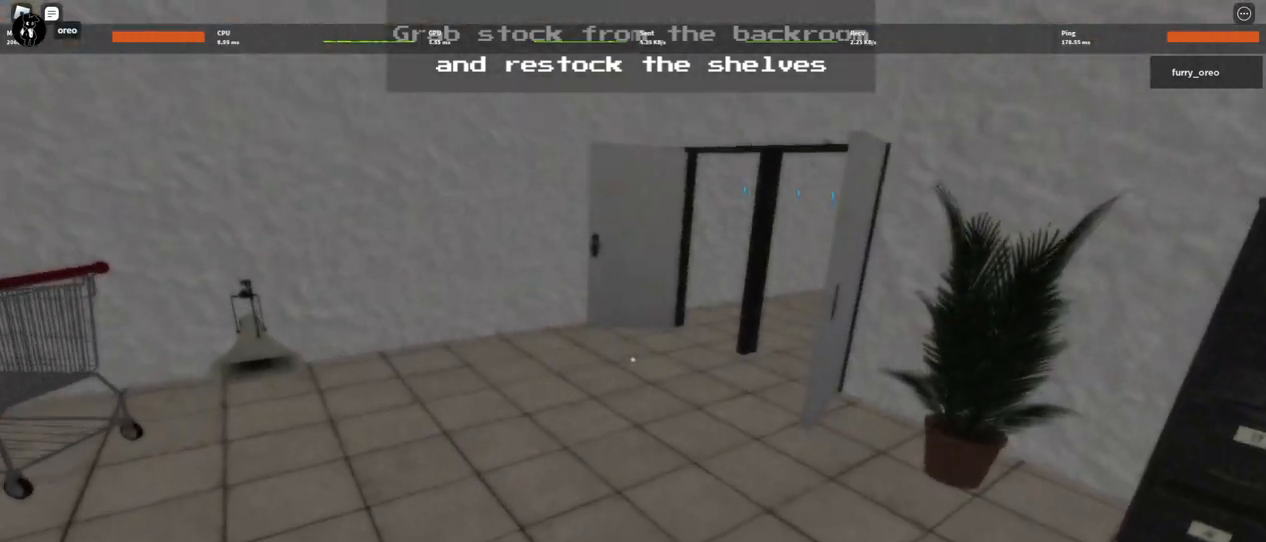
{"keys": ["w"], "mouse": [], "events": []}
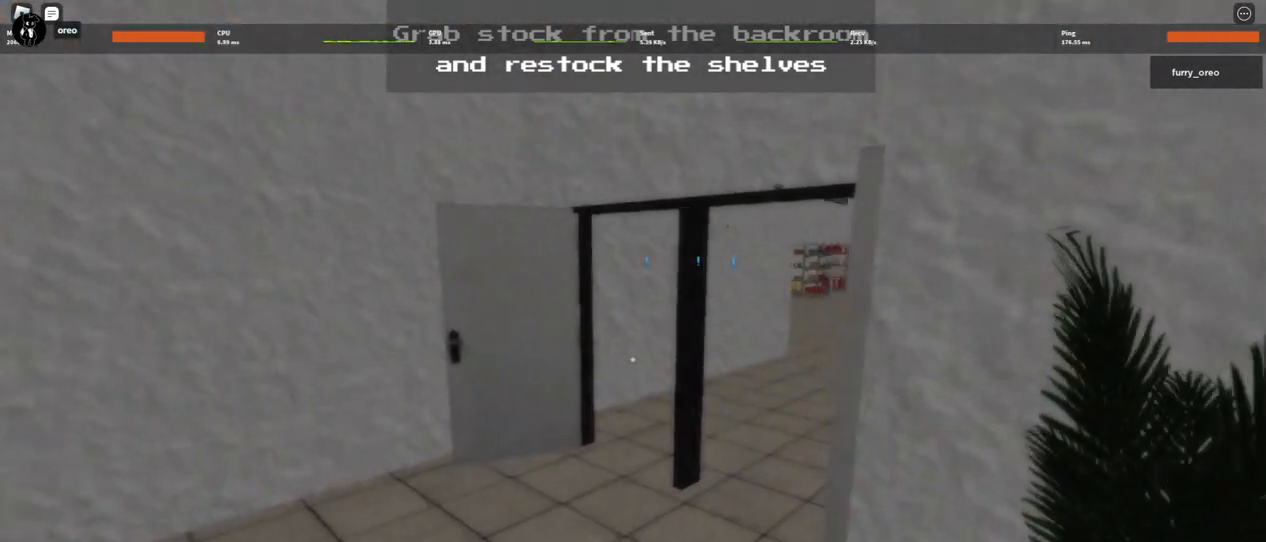
{"keys": ["w"], "mouse": [], "events": [[150, "3", "down"], [283, "3", "up"]]}
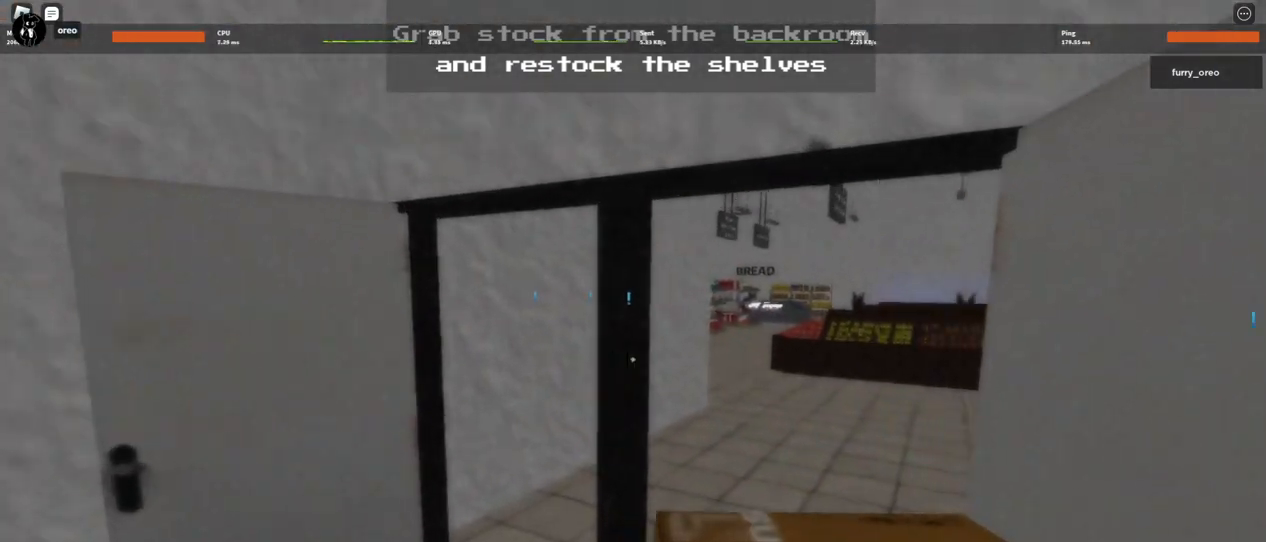
{"keys": ["w"], "mouse": [], "events": []}
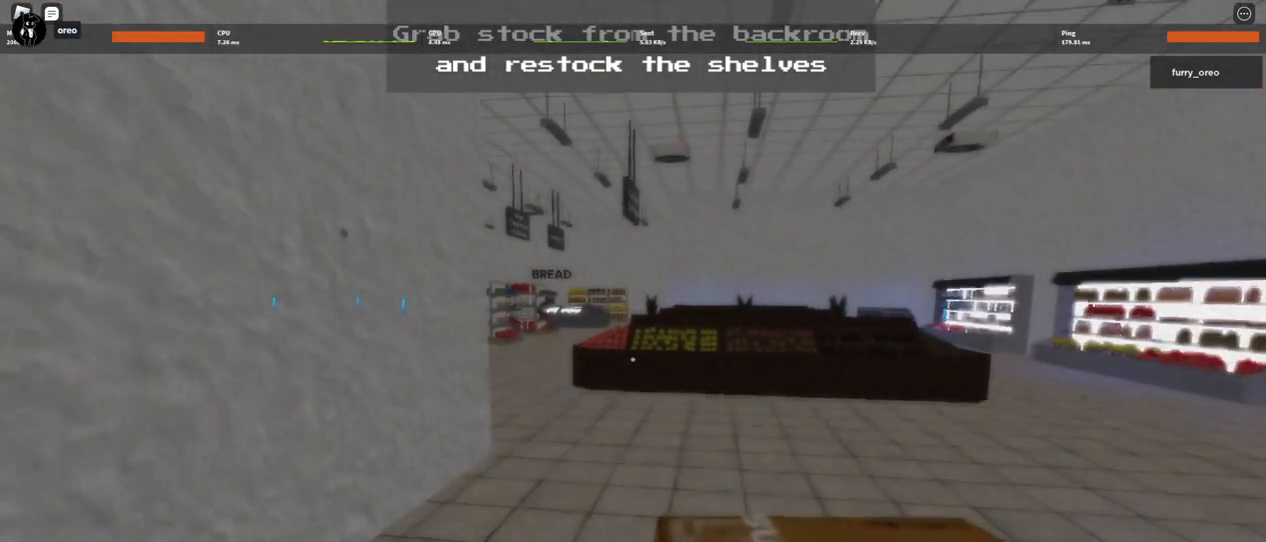
{"keys": ["w"], "mouse": [], "events": []}
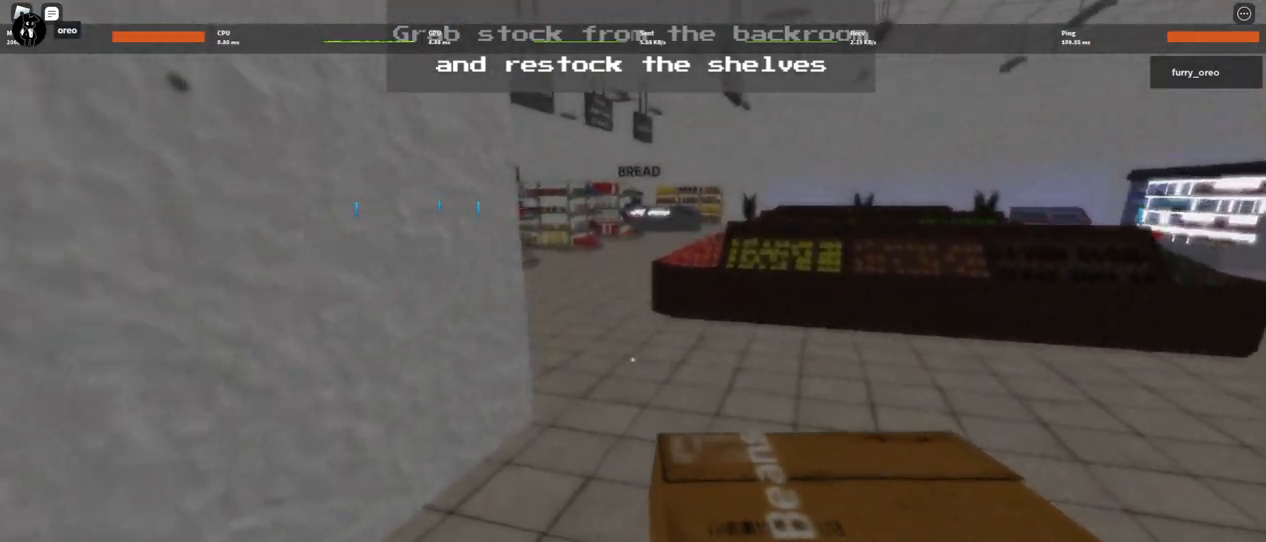
{"keys": ["w"], "mouse": [], "events": []}
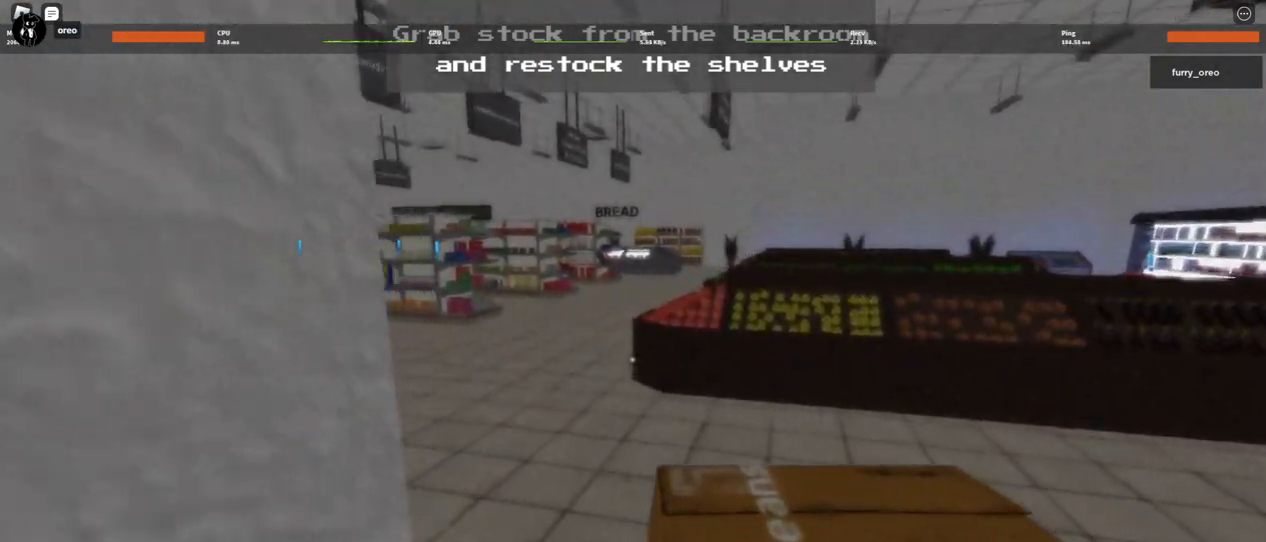
{"keys": ["w"], "mouse": [], "events": []}
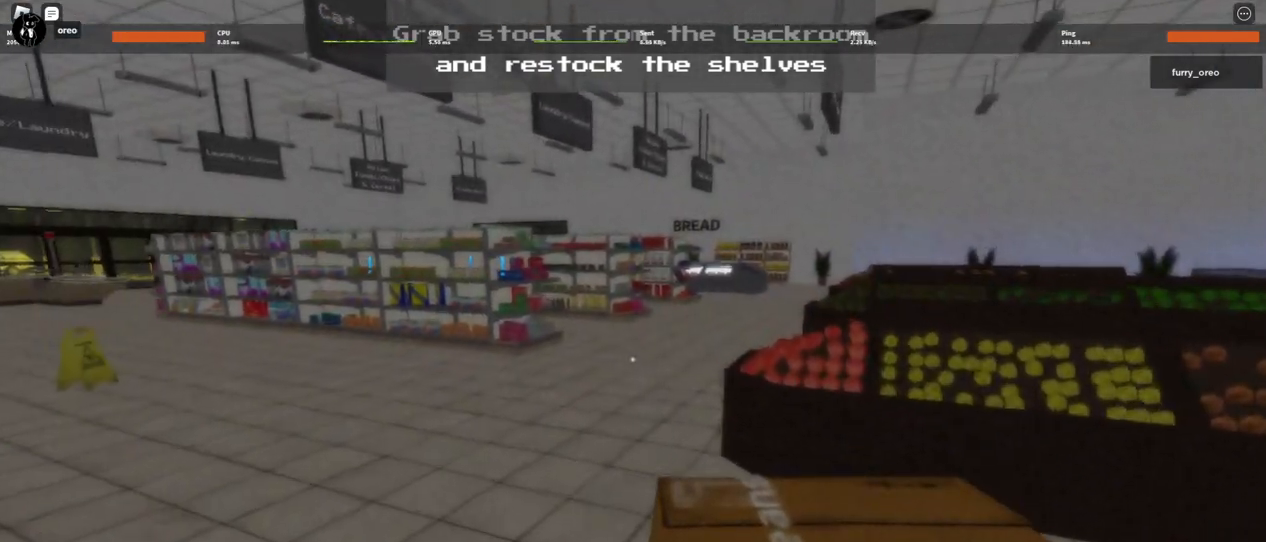
{"keys": ["w"], "mouse": [], "events": []}
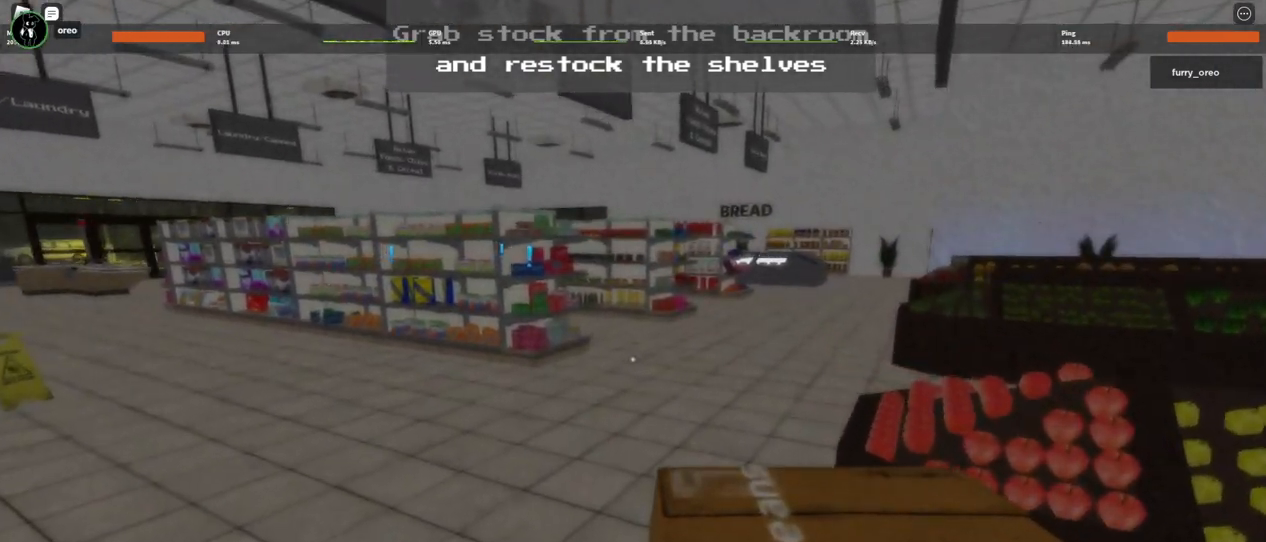
{"keys": ["w"], "mouse": [], "events": []}
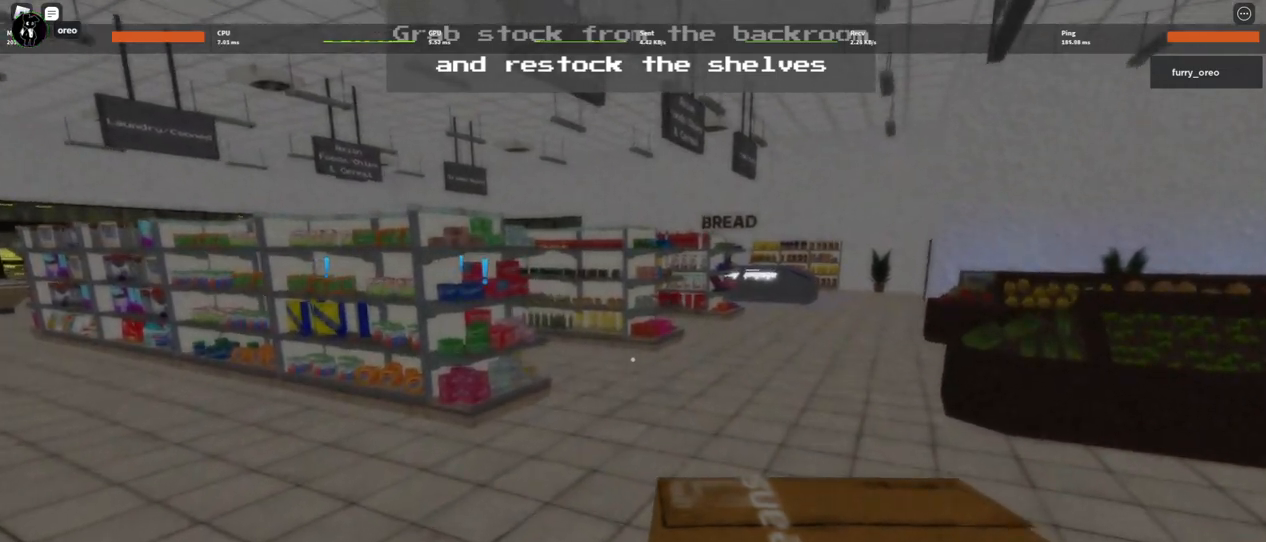
{"keys": ["w"], "mouse": [], "events": []}
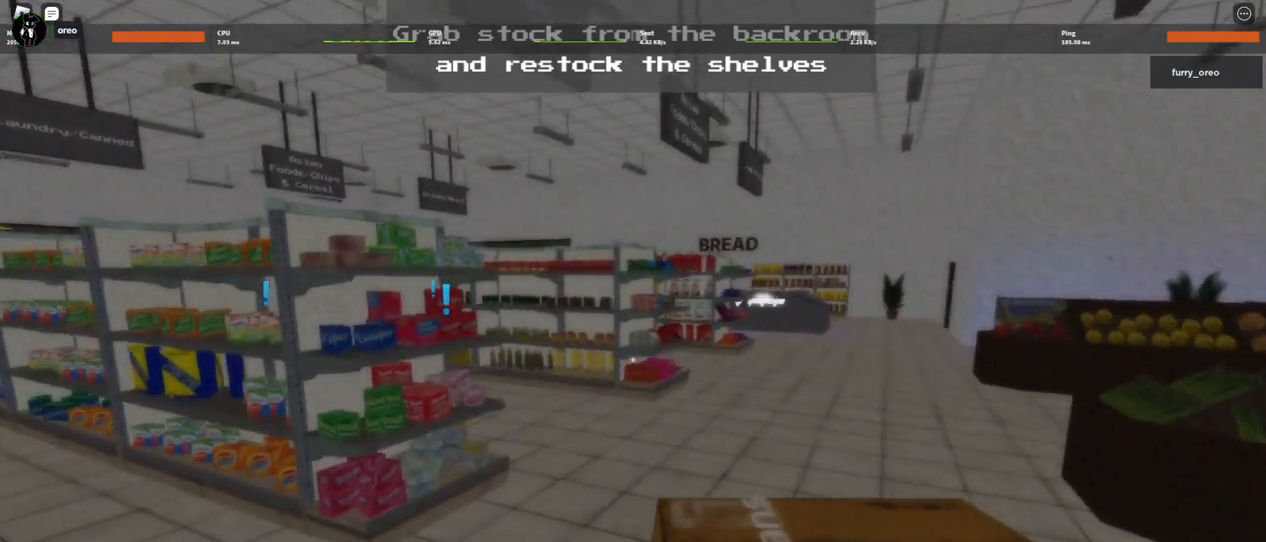
{"keys": ["w"], "mouse": [], "events": []}
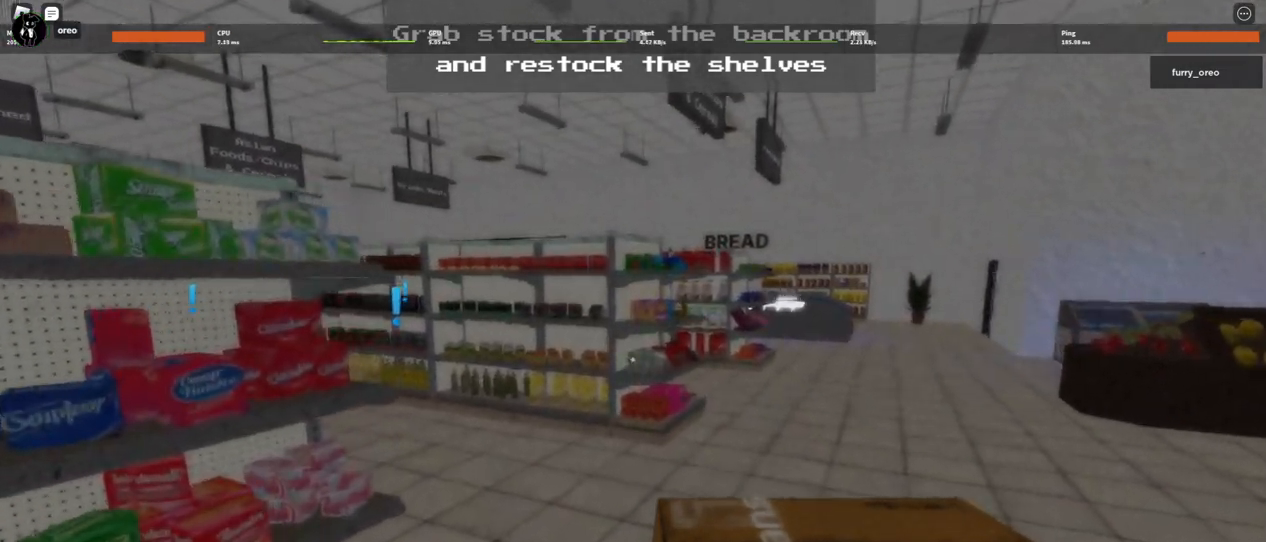
{"keys": ["w"], "mouse": [], "events": []}
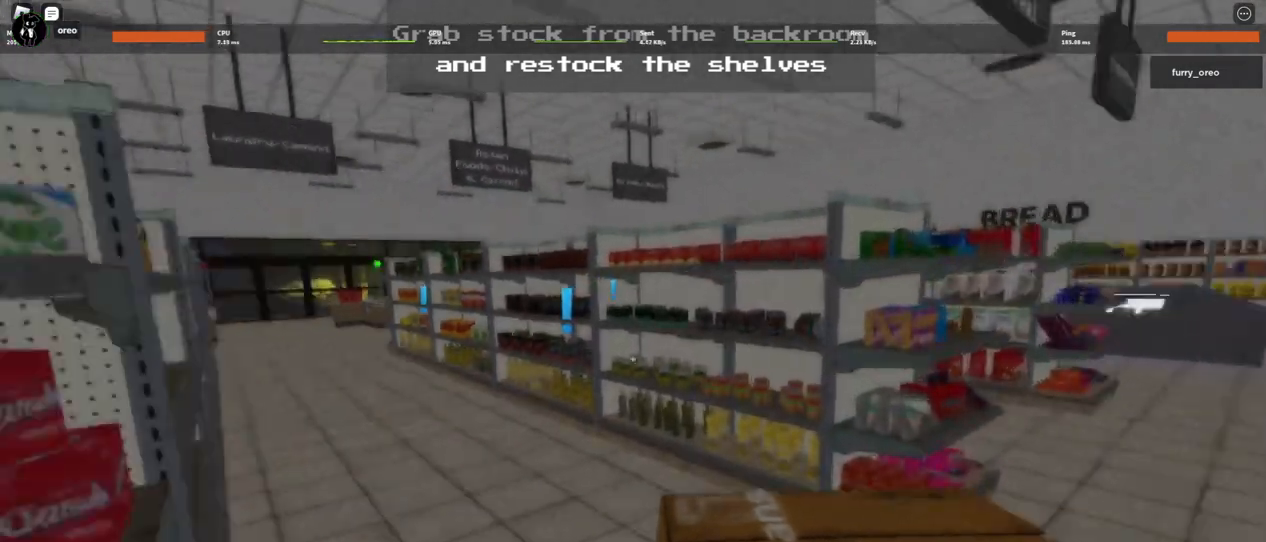
{"keys": ["w"], "mouse": [], "events": []}
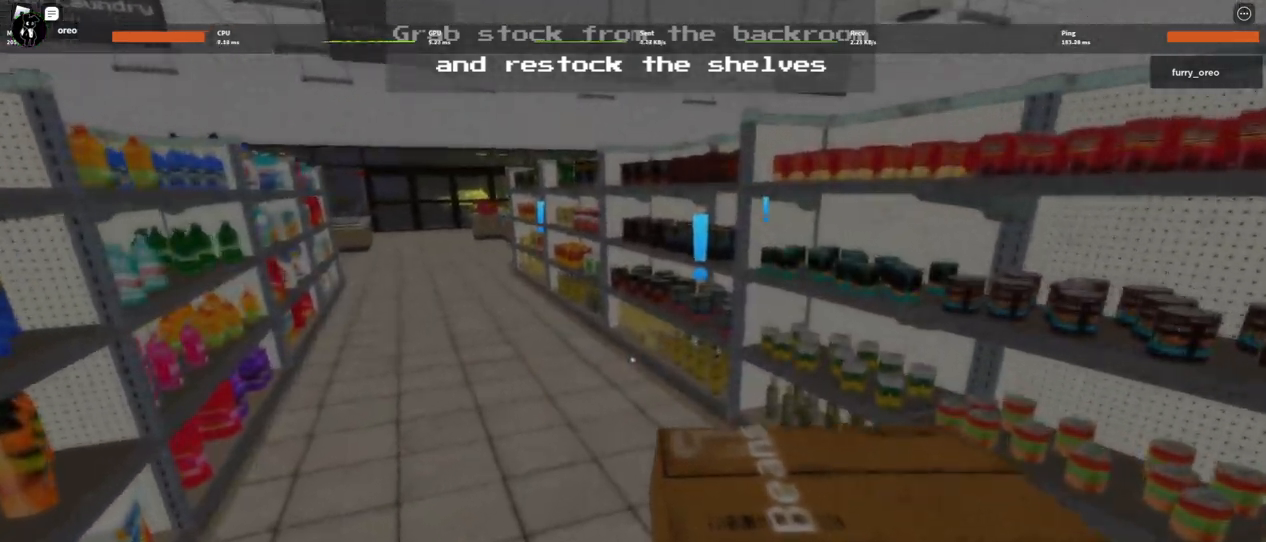
{"keys": ["w"], "mouse": [], "events": []}
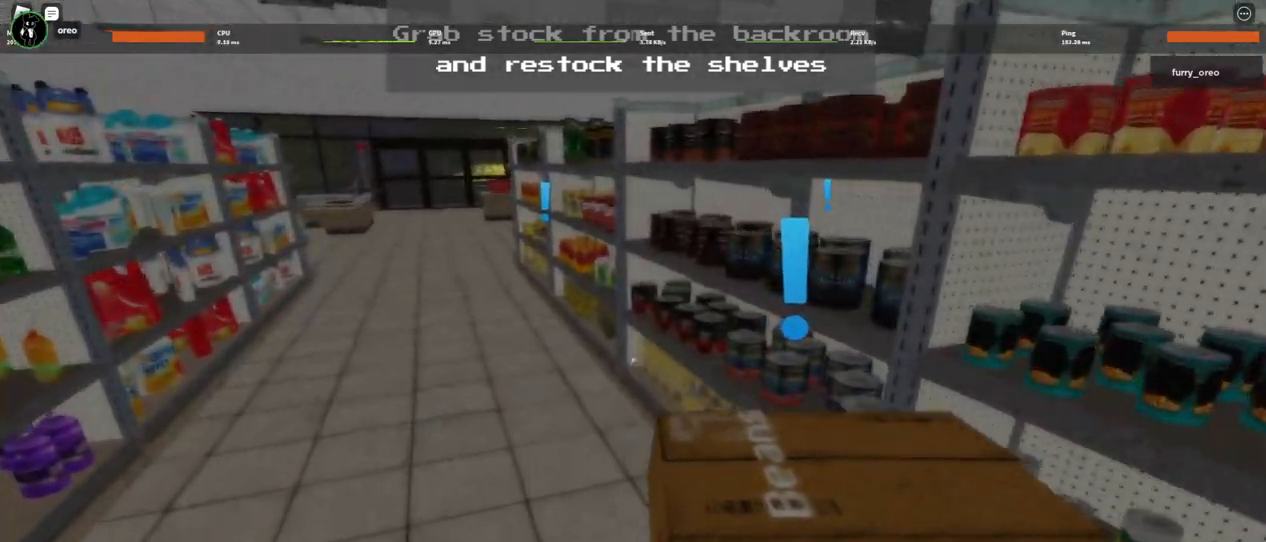
{"keys": ["w"], "mouse": [], "events": [[333, "e", "down"], [483, "e", "up"]]}
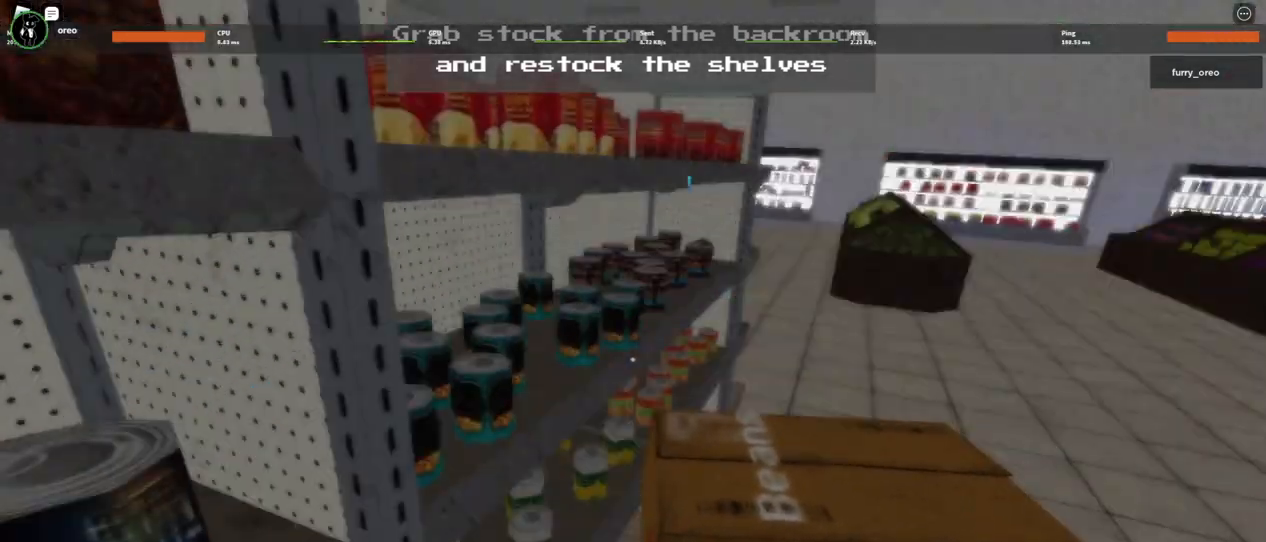
{"keys": ["w"], "mouse": [], "events": []}
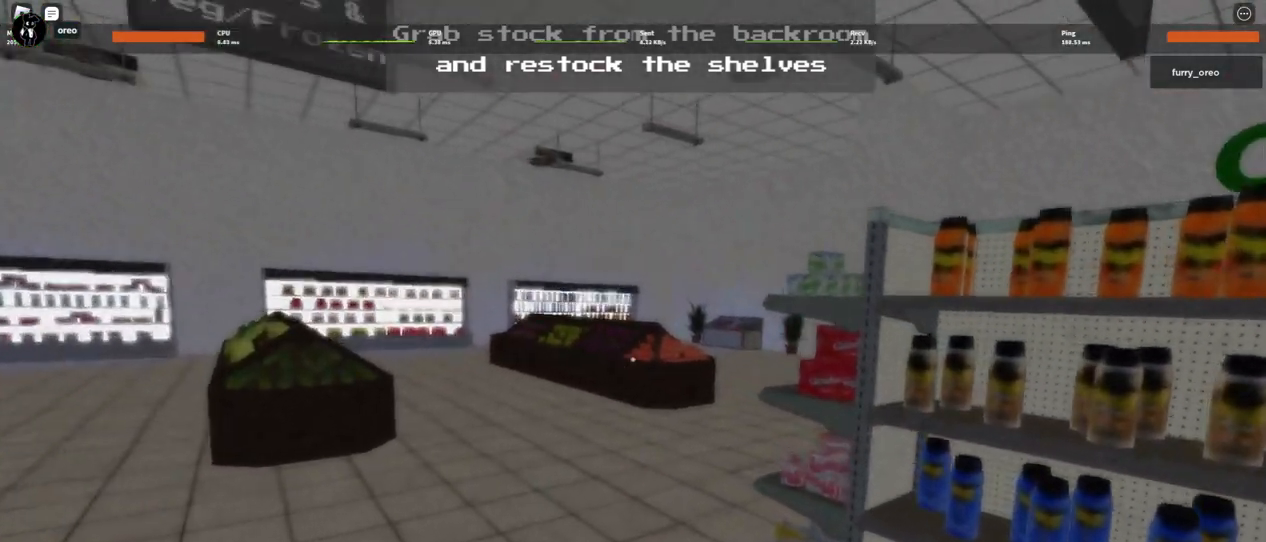
{"keys": ["w"], "mouse": [], "events": []}
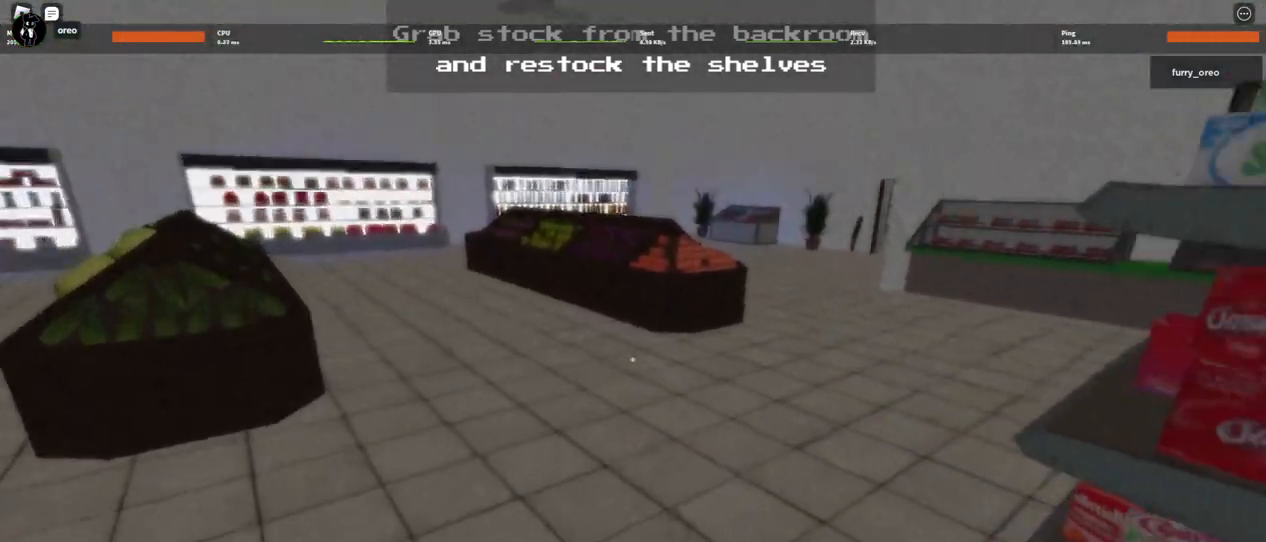
{"keys": ["w"], "mouse": [], "events": []}
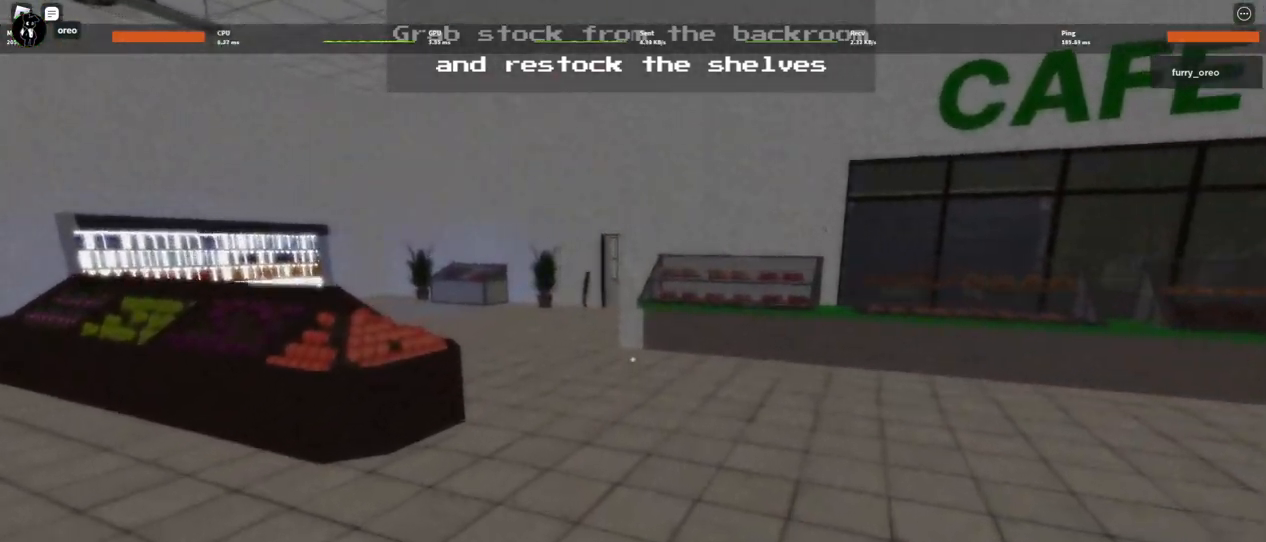
{"keys": ["w"], "mouse": [], "events": []}
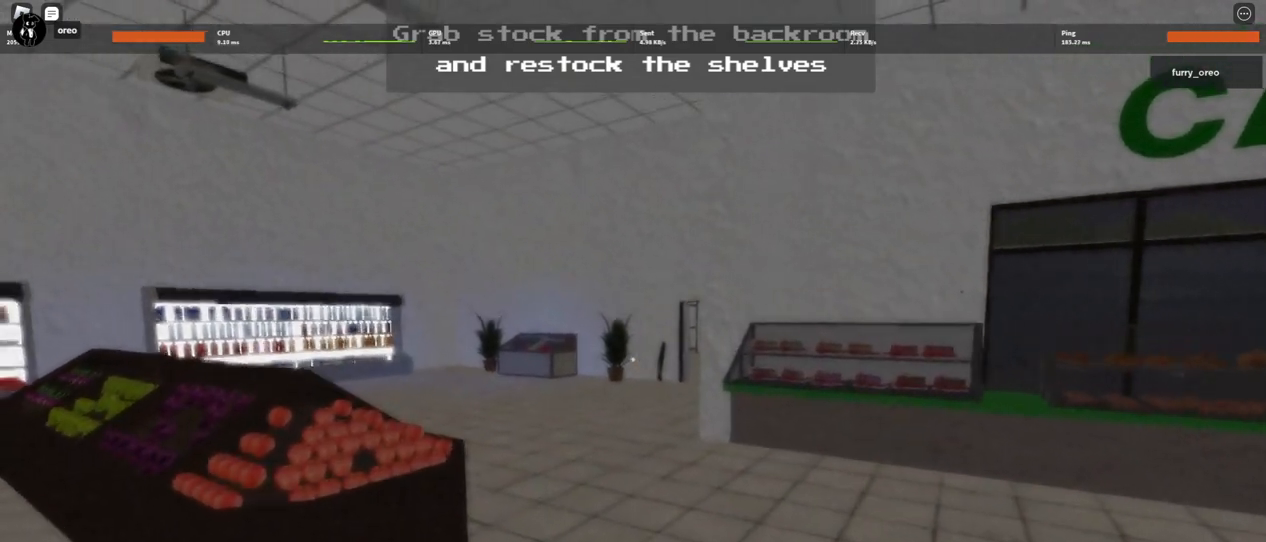
{"keys": ["w"], "mouse": [], "events": []}
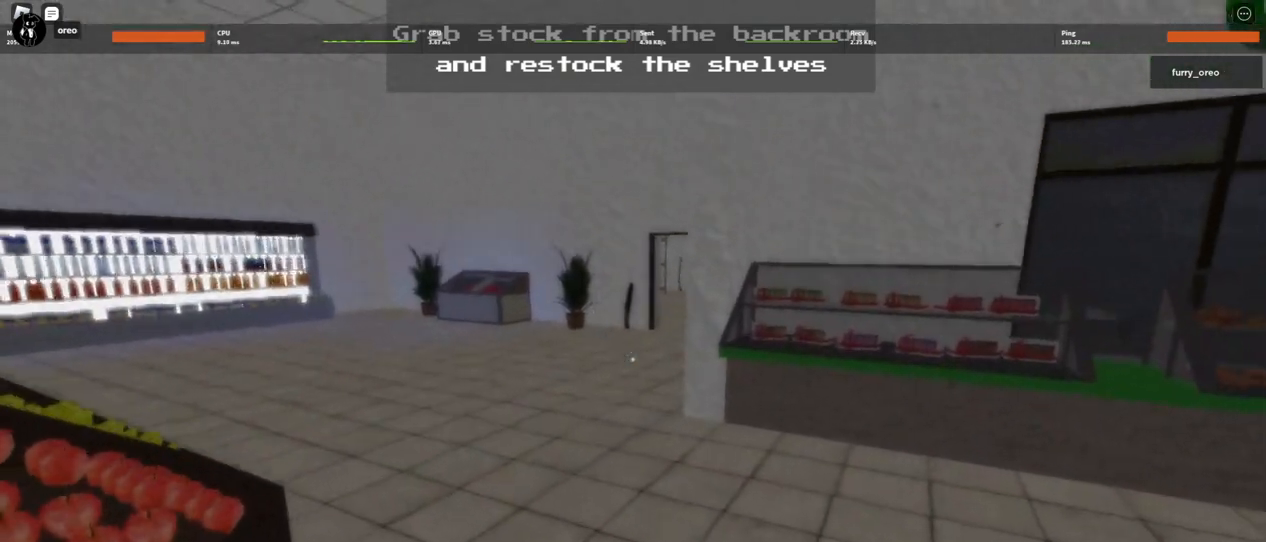
{"keys": ["w"], "mouse": [], "events": []}